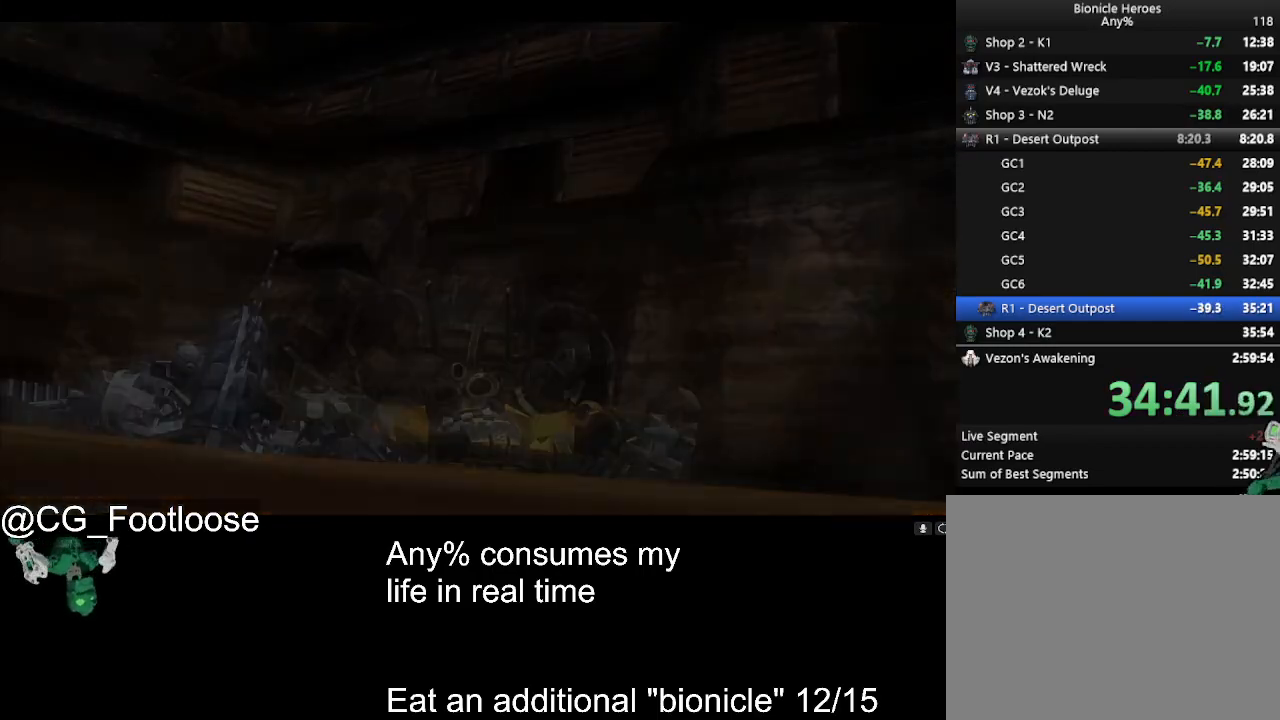
Gameplay with keyboard and mouse; each line is a JSON object with the keys and mouse buttons held at the frame after it. "events" lists presses ("down") and releases ("up") of "1", "a", "d", "down", "escape", "left", "q", "return", "right", "s", "space", "up", "w", "mouse_left", "mouse_wheel_up" and "mouse_wheel_down" between this image and that frame as [ms after this image, input, new state], when the widget could be followed in between. "mouse_left", "mouse_wheel_up", "mouse_wheel_down" = the "left", "wheel_up", "wheel_down" buttons of the "mouse" list. No other keys are recorded. Not read: mouse_move.
{"keys": [], "mouse": [], "events": [[233, "mouse_left", "down"], [316, "mouse_left", "up"], [366, "mouse_left", "down"], [466, "mouse_left", "up"]]}
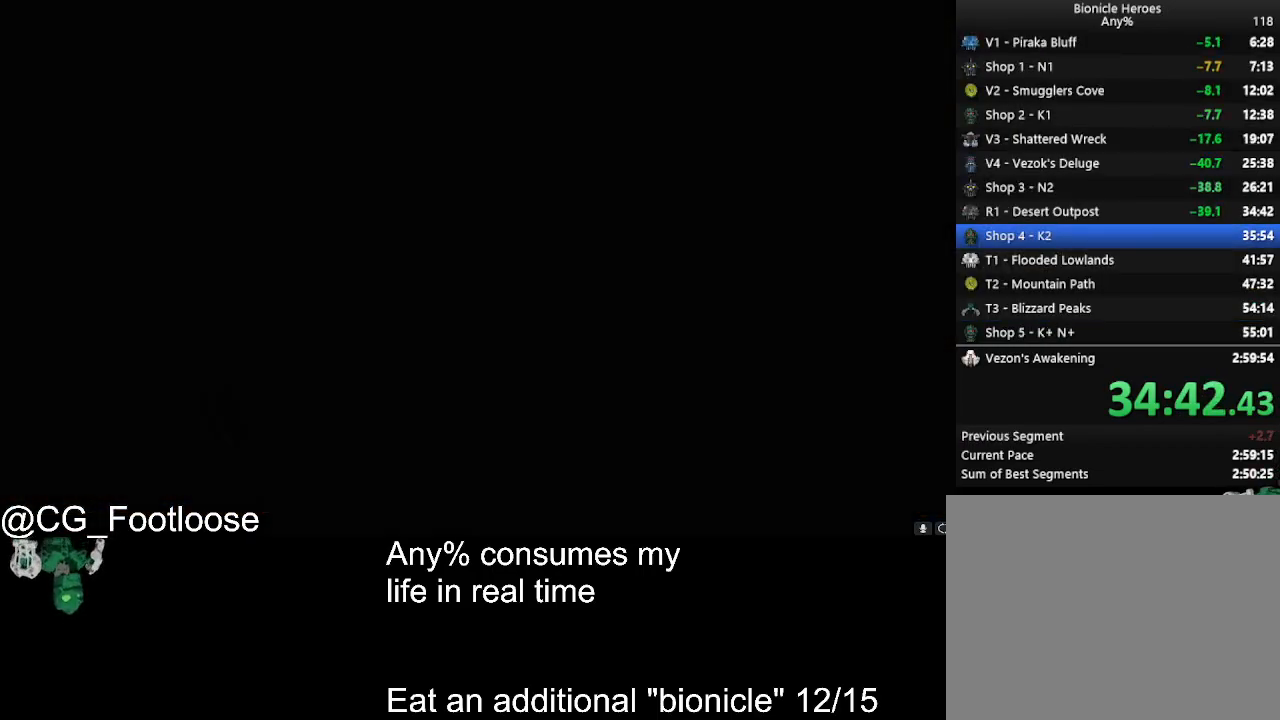
{"keys": [], "mouse": ["left"], "events": [[16, "mouse_left", "down"], [100, "mouse_left", "up"], [150, "mouse_left", "down"], [250, "mouse_left", "up"], [333, "mouse_left", "down"], [383, "mouse_left", "up"], [483, "mouse_left", "down"]]}
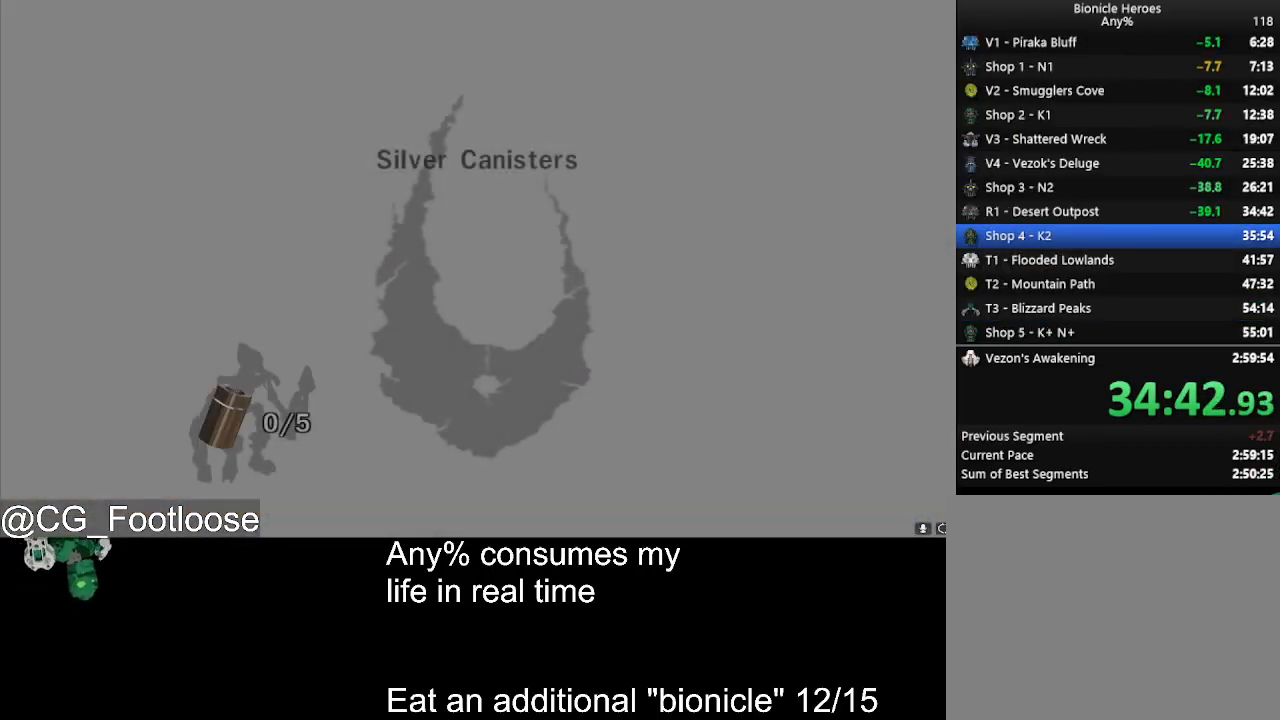
{"keys": [], "mouse": ["left"], "events": [[66, "mouse_left", "up"], [116, "mouse_left", "down"], [216, "mouse_left", "up"], [266, "mouse_left", "down"], [350, "mouse_left", "up"], [450, "mouse_left", "down"]]}
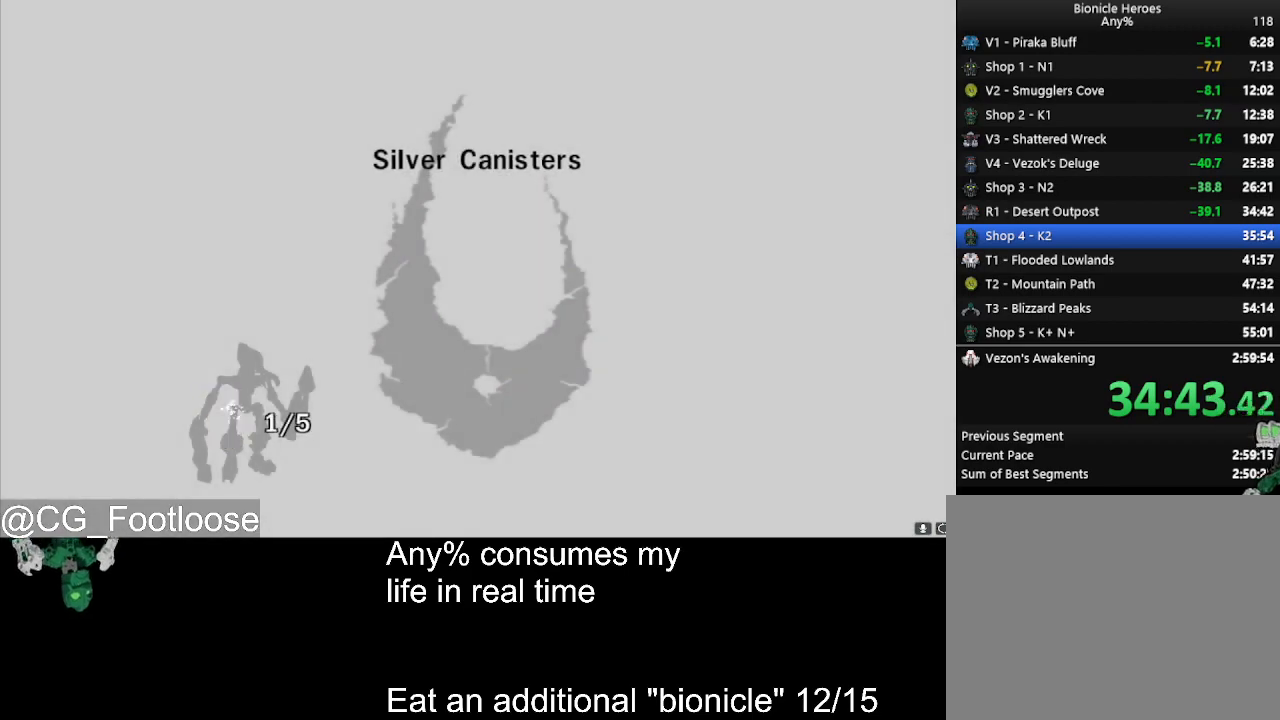
{"keys": [], "mouse": ["left"], "events": [[33, "mouse_left", "up"], [83, "mouse_left", "down"], [183, "mouse_left", "up"], [283, "mouse_left", "down"], [316, "mouse_left", "up"], [416, "mouse_left", "down"]]}
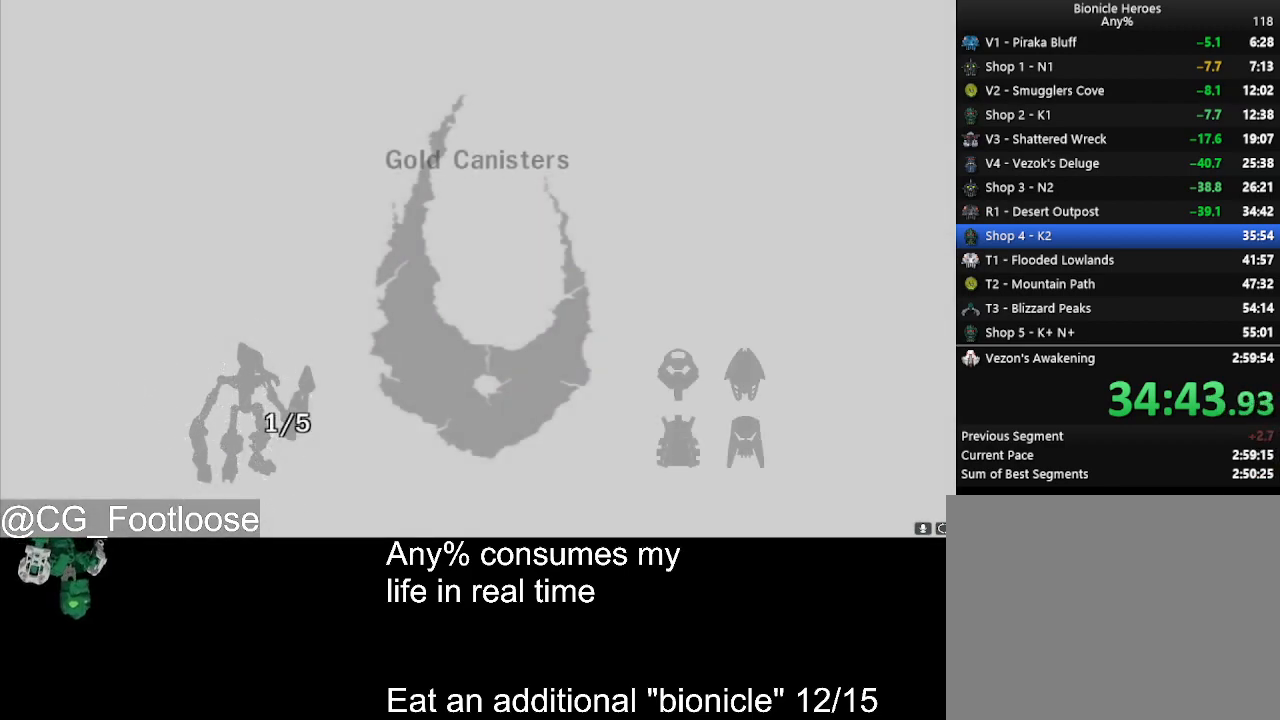
{"keys": [], "mouse": [], "events": [[16, "mouse_left", "up"], [50, "mouse_left", "down"], [150, "mouse_left", "up"], [250, "mouse_left", "down"], [333, "mouse_left", "up"], [383, "mouse_left", "down"], [483, "mouse_left", "up"]]}
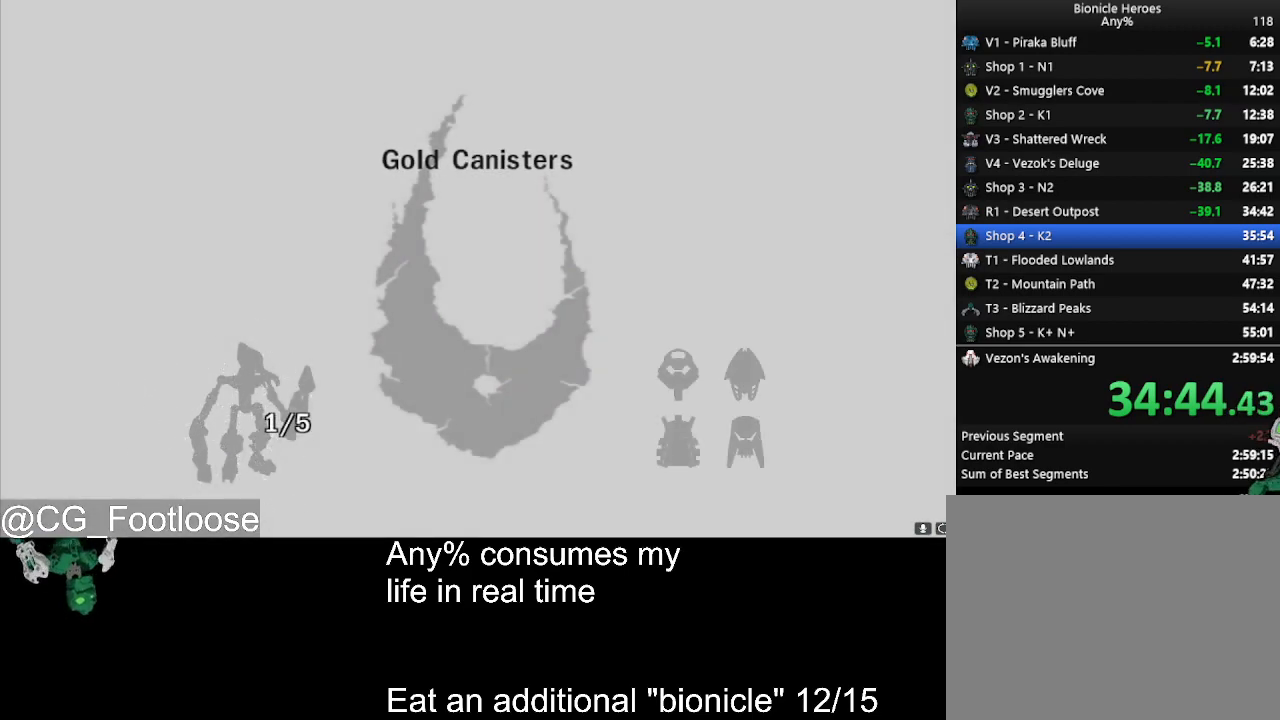
{"keys": [], "mouse": [], "events": [[83, "mouse_left", "down"], [166, "mouse_left", "up"], [216, "mouse_left", "down"], [300, "mouse_left", "up"], [350, "mouse_left", "down"], [500, "mouse_left", "up"]]}
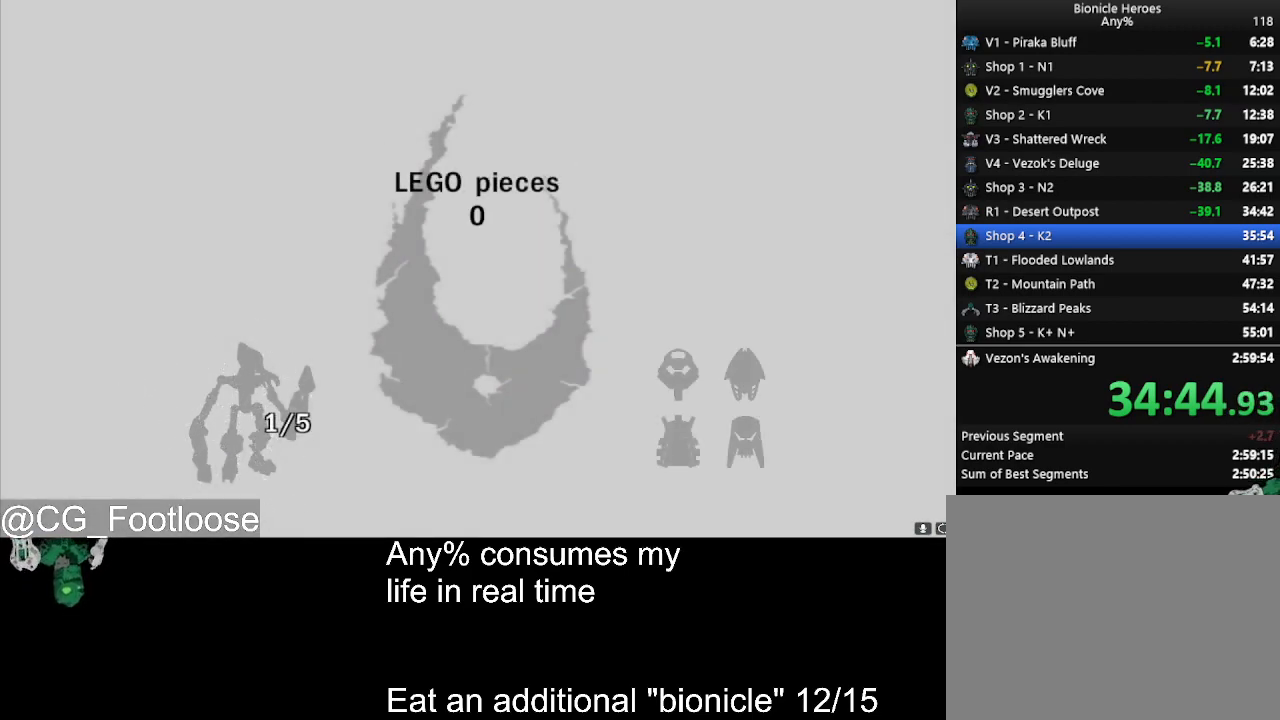
{"keys": [], "mouse": [], "events": [[33, "mouse_left", "down"], [133, "mouse_left", "up"], [183, "mouse_left", "down"], [283, "mouse_left", "up"], [366, "mouse_left", "down"], [466, "mouse_left", "up"]]}
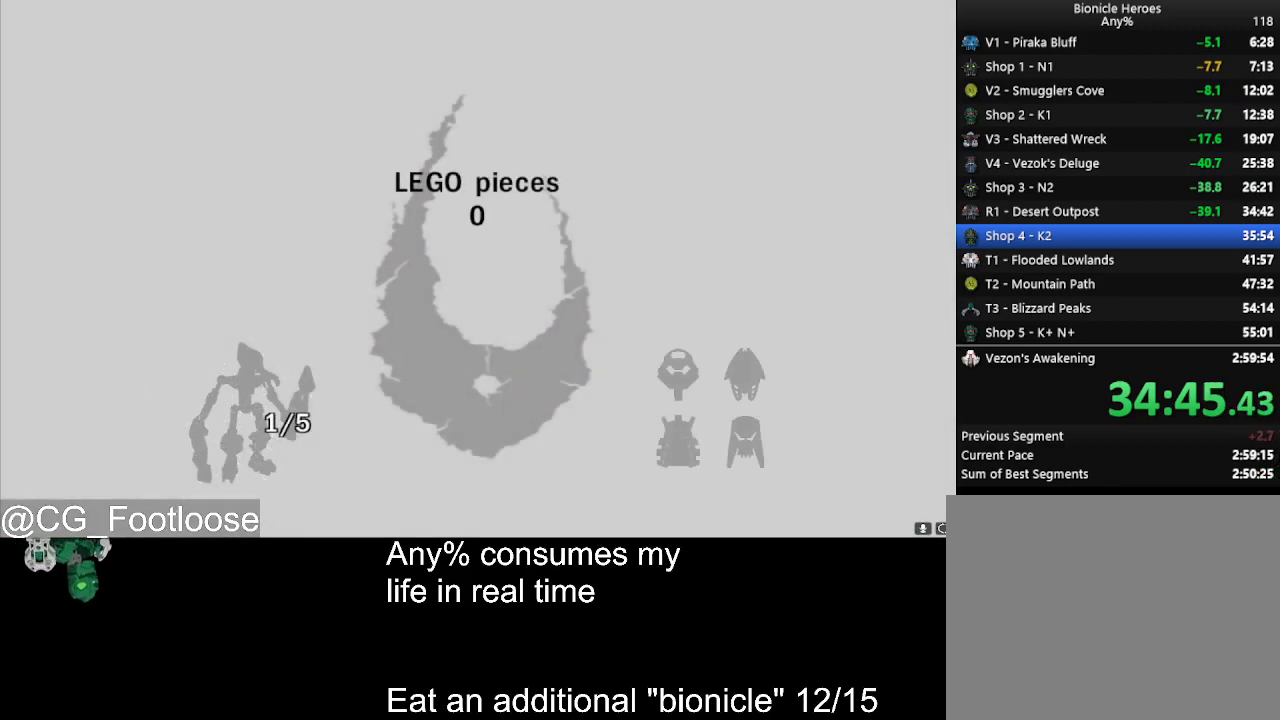
{"keys": [], "mouse": ["left"], "events": [[16, "mouse_left", "down"], [100, "mouse_left", "up"], [150, "mouse_left", "down"], [250, "mouse_left", "up"], [283, "mouse_left", "down"], [383, "mouse_left", "up"], [483, "mouse_left", "down"]]}
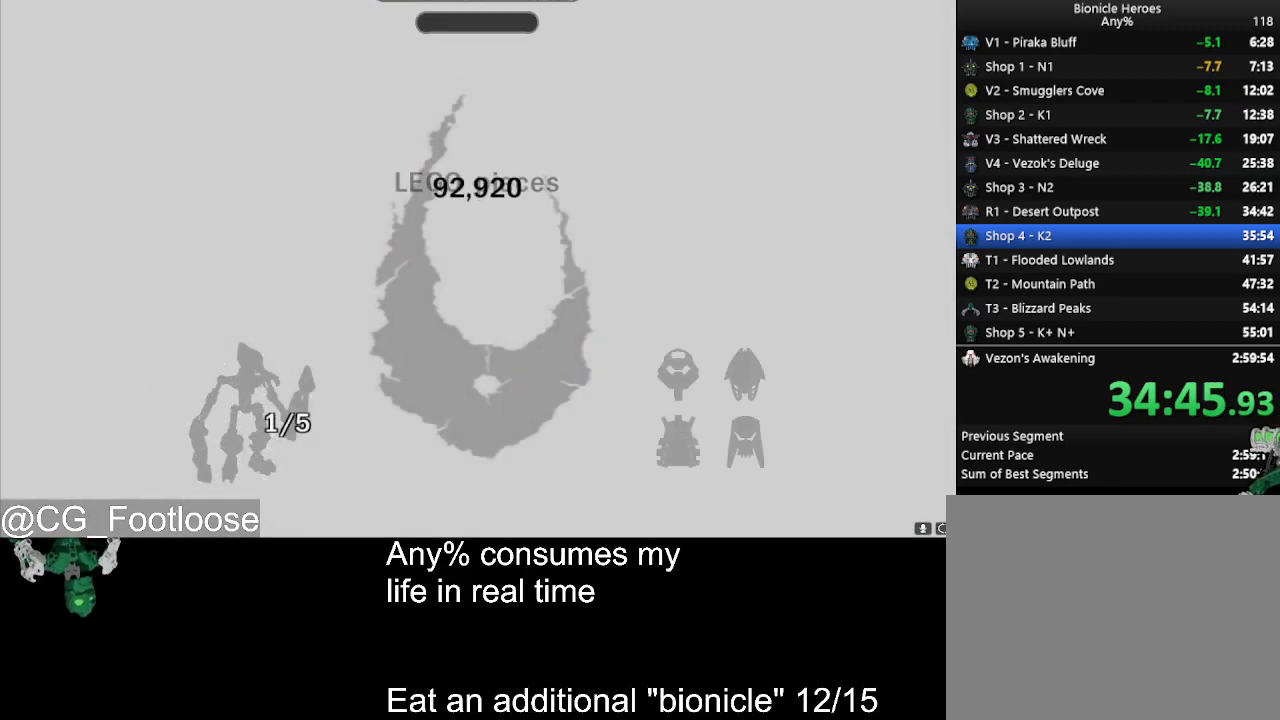
{"keys": [], "mouse": ["left"], "events": [[33, "mouse_left", "up"], [116, "mouse_left", "down"], [216, "mouse_left", "up"], [266, "mouse_left", "down"], [350, "mouse_left", "up"], [450, "mouse_left", "down"]]}
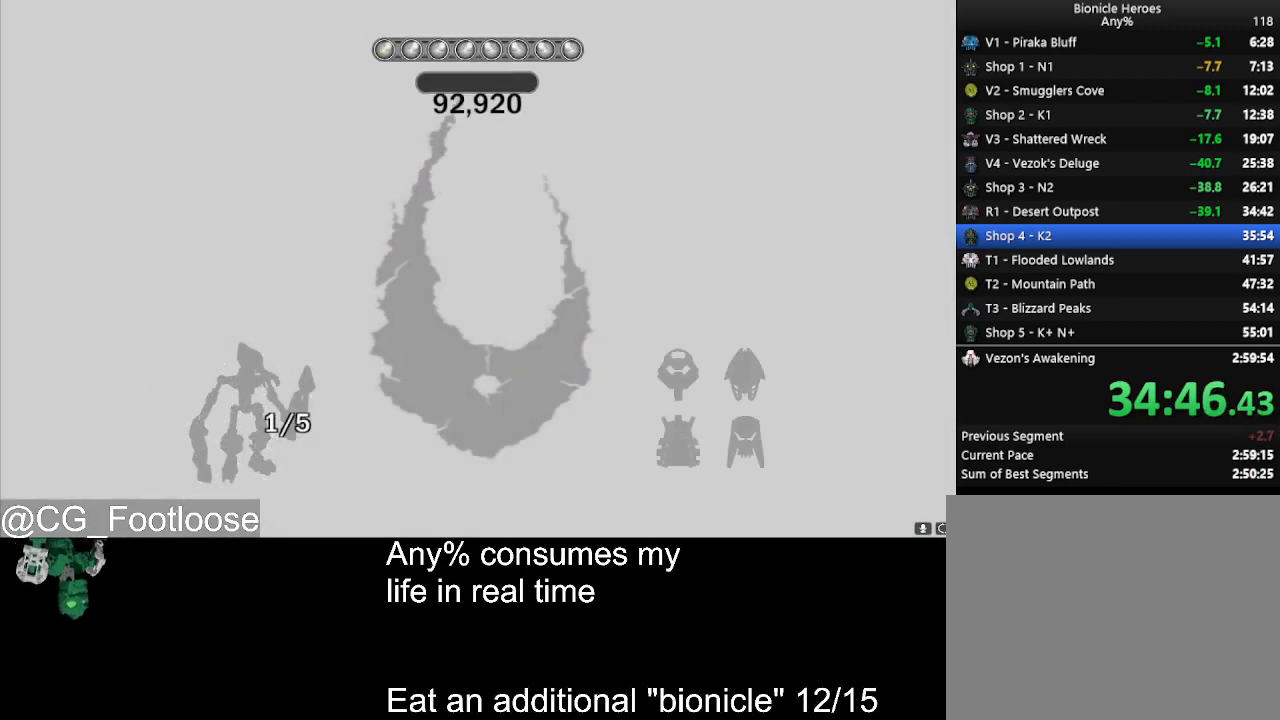
{"keys": [], "mouse": ["left"], "events": [[50, "mouse_left", "up"], [133, "mouse_left", "down"], [183, "mouse_left", "up"], [283, "mouse_left", "down"], [316, "mouse_left", "up"], [416, "mouse_left", "down"]]}
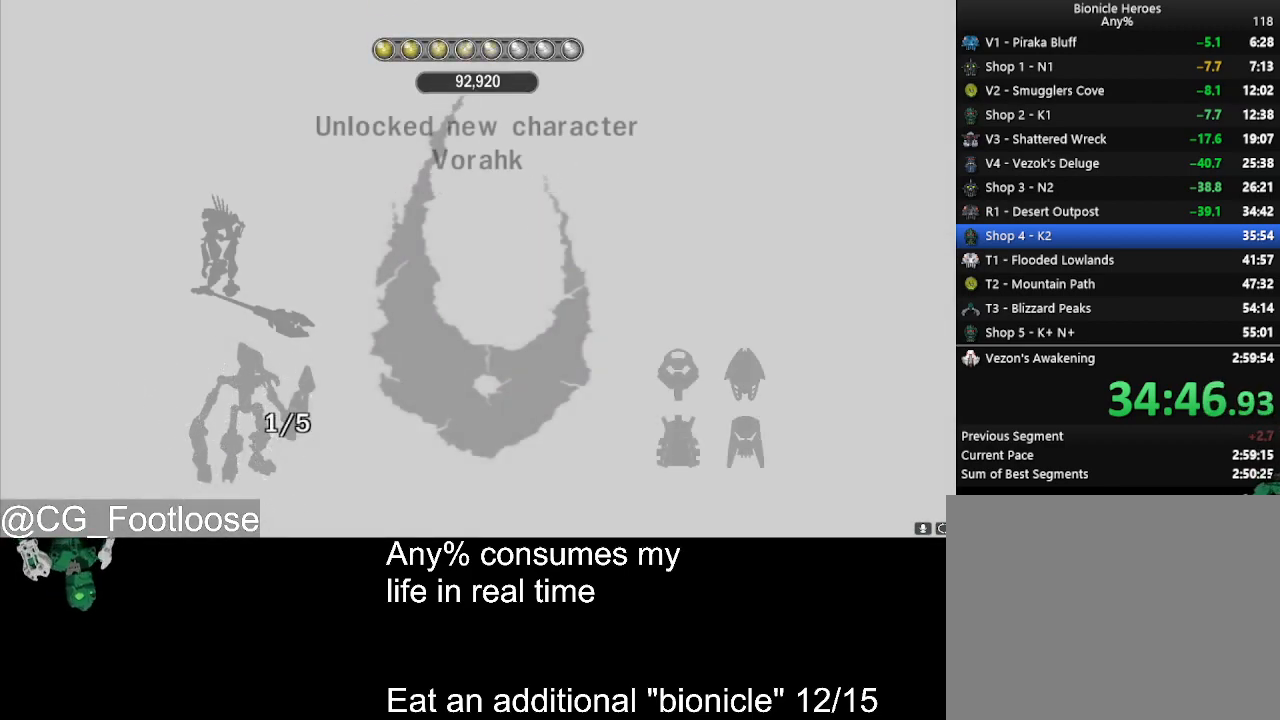
{"keys": [], "mouse": [], "events": [[16, "mouse_left", "up"], [66, "mouse_left", "down"], [150, "mouse_left", "up"], [250, "mouse_left", "down"], [333, "mouse_left", "up"], [383, "mouse_left", "down"], [483, "mouse_left", "up"]]}
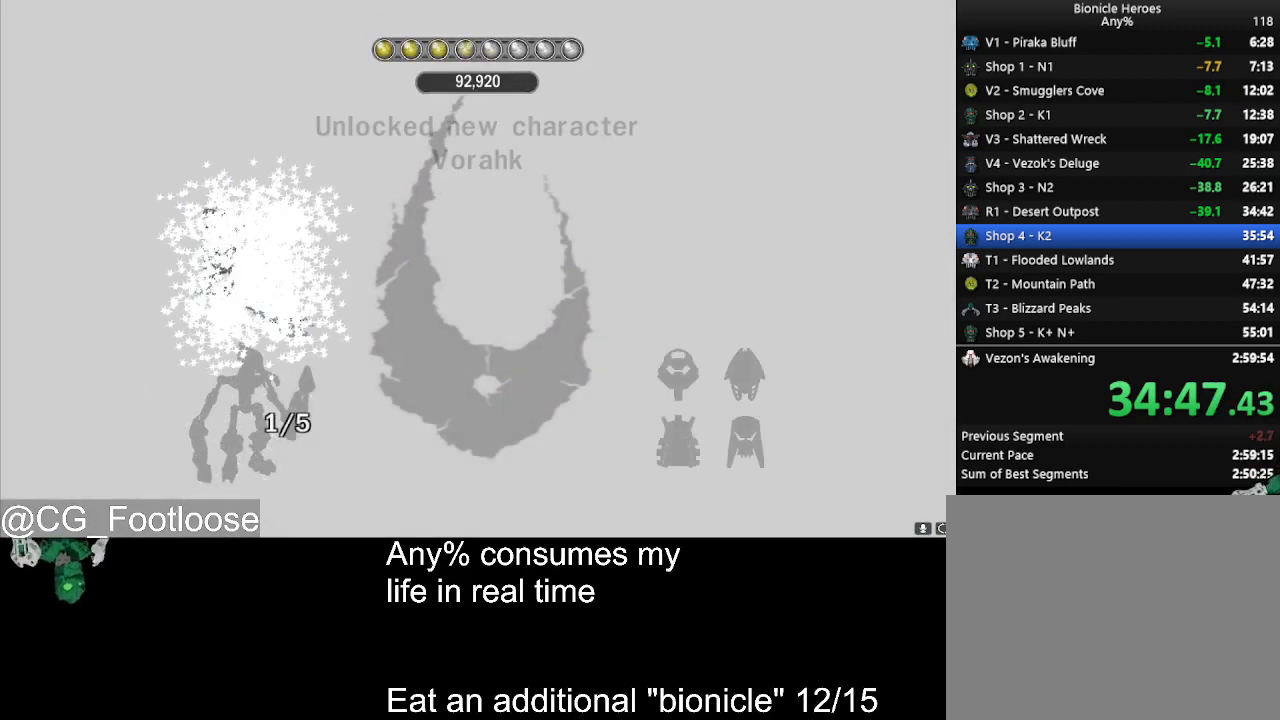
{"keys": [], "mouse": ["left"], "events": [[66, "mouse_left", "down"], [116, "mouse_left", "up"], [216, "mouse_left", "down"], [266, "mouse_left", "up"], [350, "mouse_left", "down"], [450, "mouse_left", "up"], [500, "mouse_left", "down"]]}
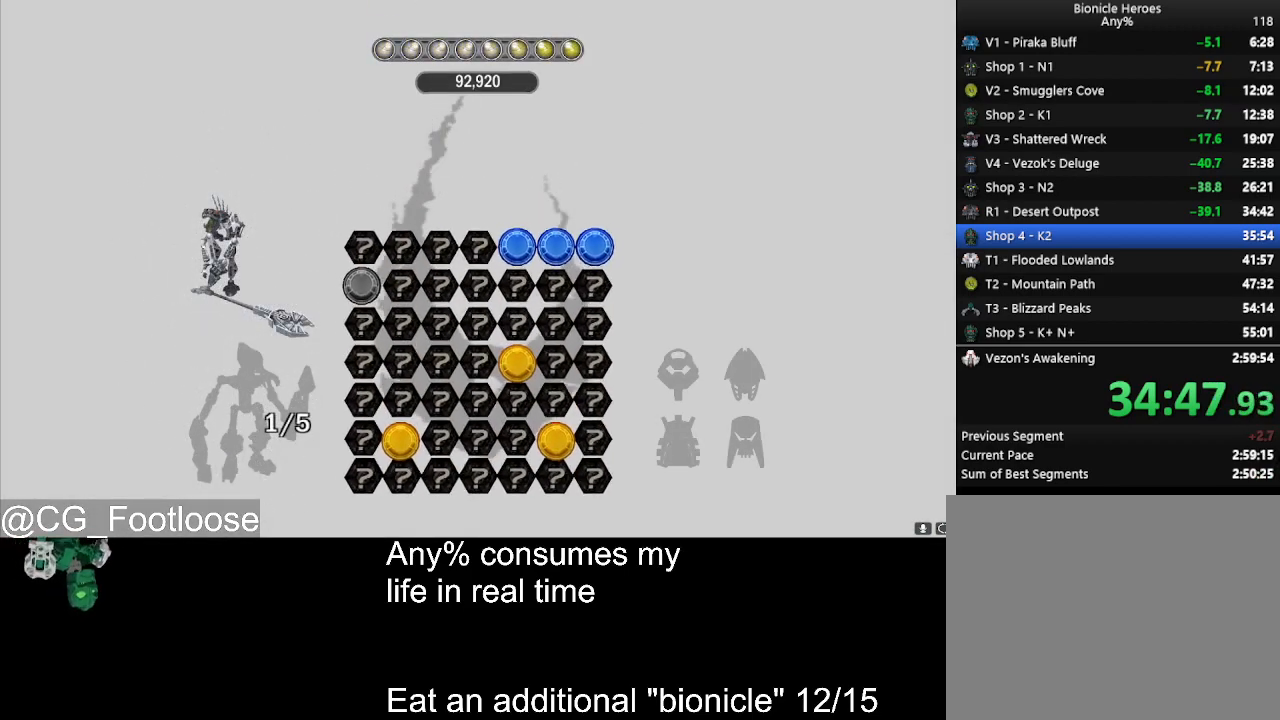
{"keys": [], "mouse": ["left"], "events": [[83, "mouse_left", "up"], [183, "mouse_left", "down"], [283, "mouse_left", "up"], [316, "mouse_left", "down"], [416, "mouse_left", "up"], [466, "mouse_left", "down"]]}
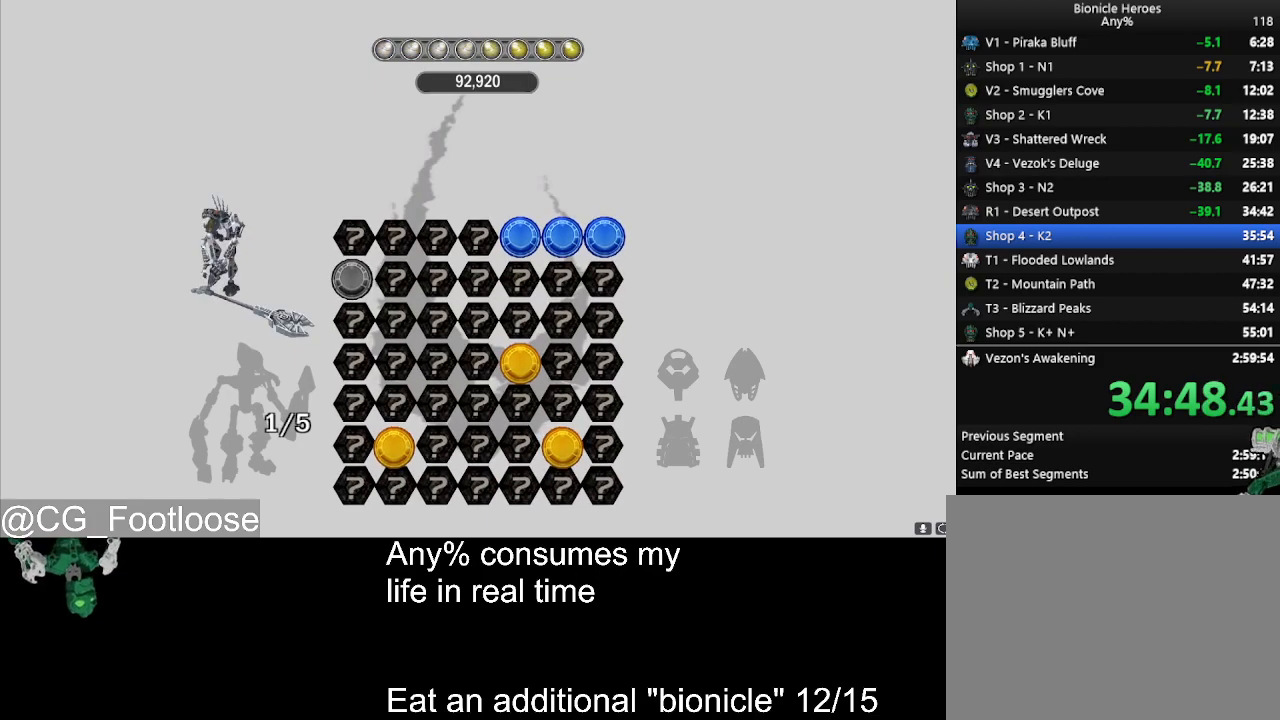
{"keys": [], "mouse": ["left"], "events": [[66, "mouse_left", "up"], [150, "mouse_left", "down"], [200, "mouse_left", "up"], [300, "mouse_left", "down"], [333, "mouse_left", "up"], [433, "mouse_left", "down"]]}
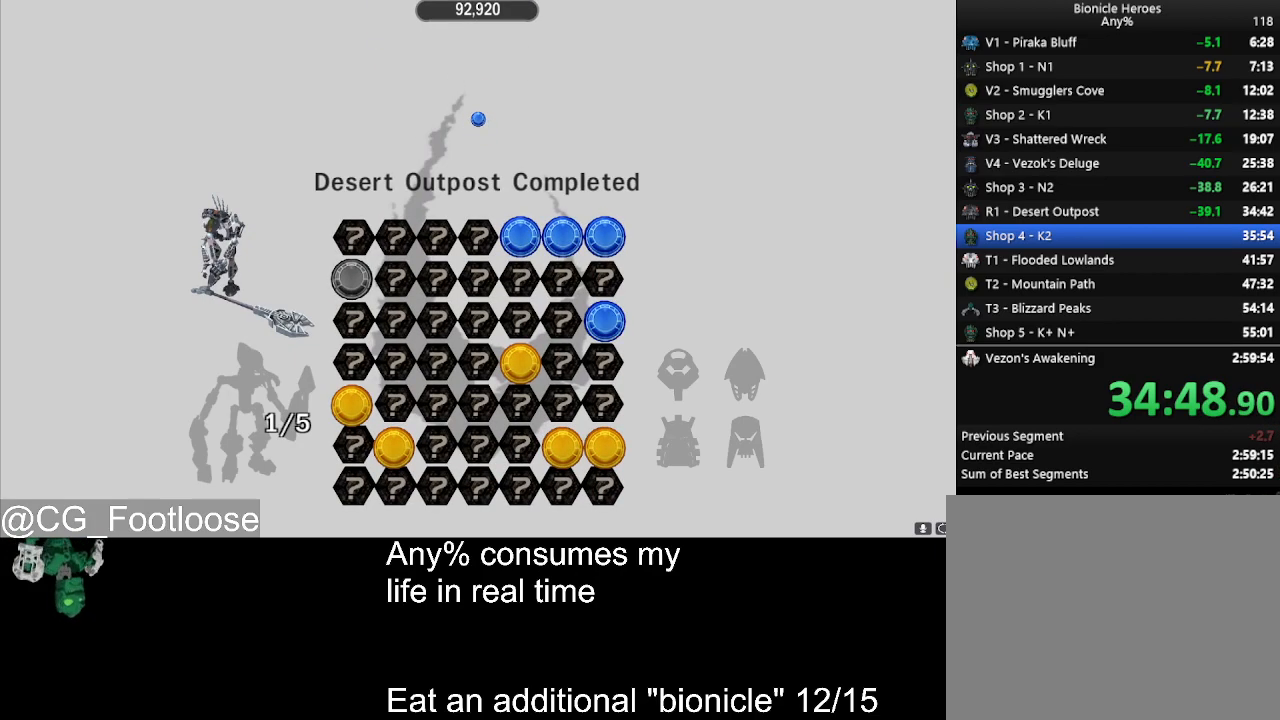
{"keys": [], "mouse": [], "events": [[33, "mouse_left", "up"], [66, "mouse_left", "down"], [166, "mouse_left", "up"], [266, "mouse_left", "down"], [316, "mouse_left", "up"], [400, "mouse_left", "down"], [500, "mouse_left", "up"]]}
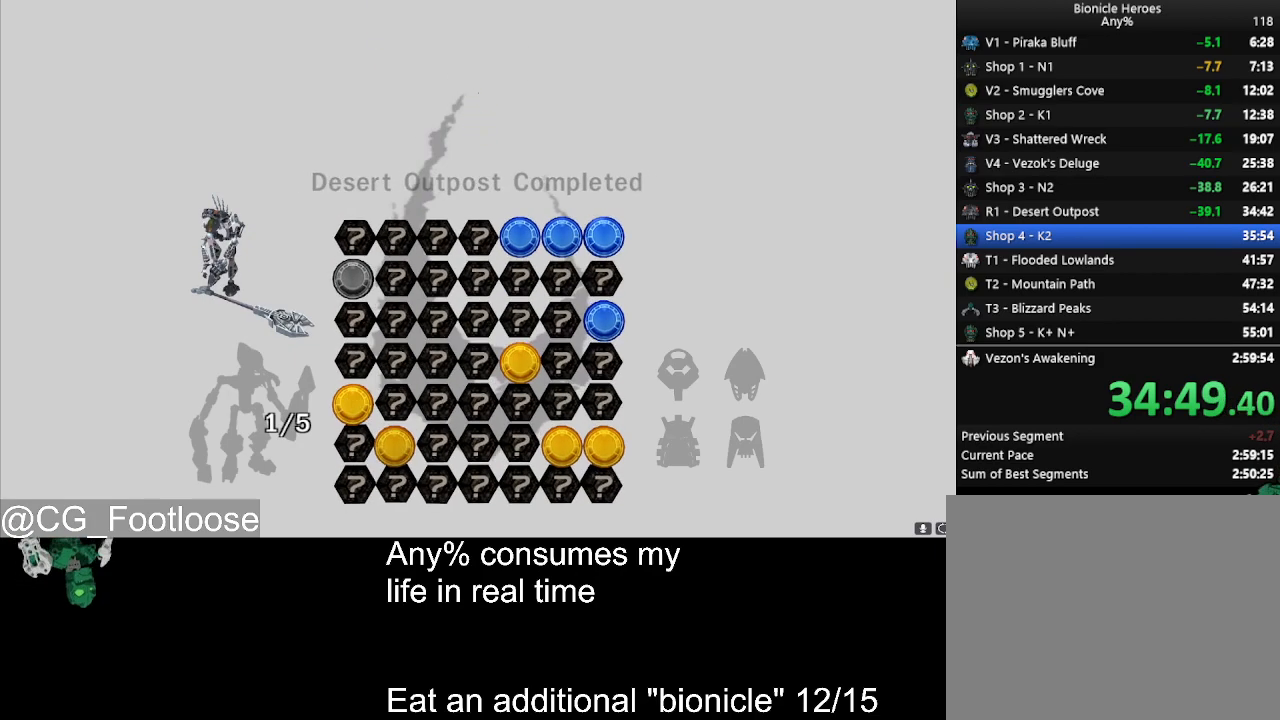
{"keys": [], "mouse": [], "events": [[83, "mouse_left", "down"], [133, "mouse_left", "up"], [233, "mouse_left", "down"], [266, "mouse_left", "up"], [366, "mouse_left", "down"], [416, "mouse_left", "up"]]}
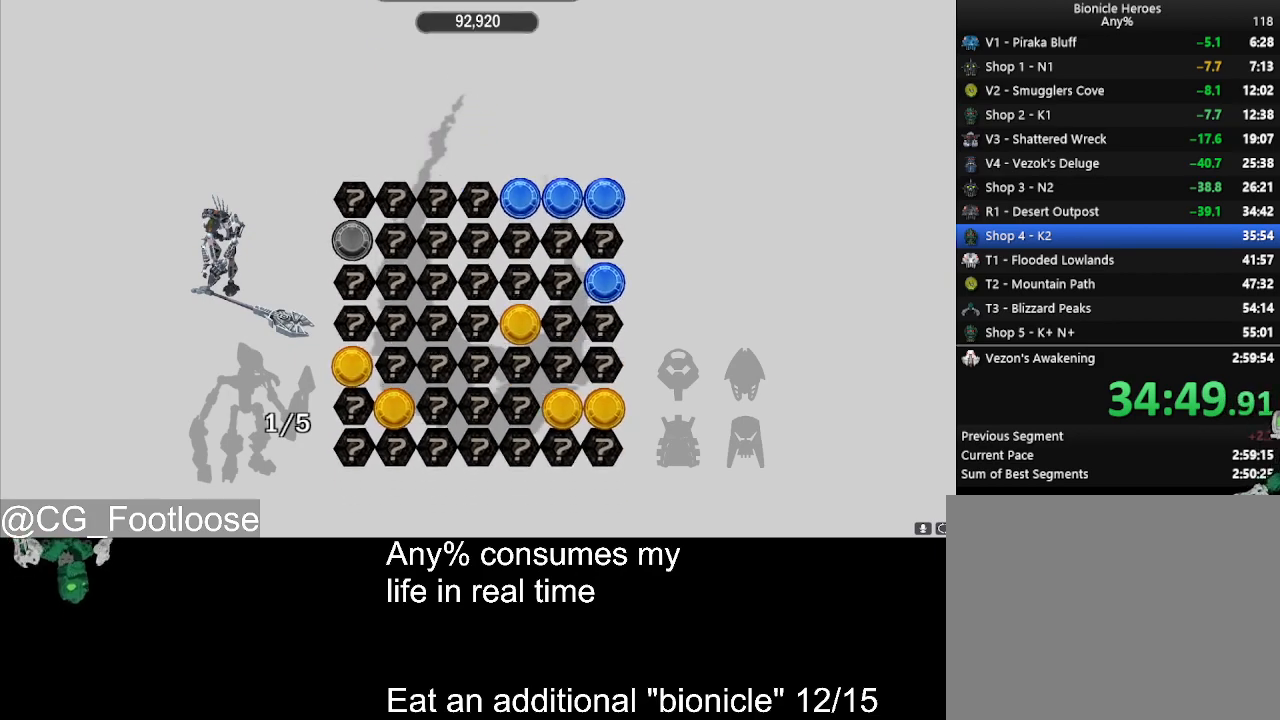
{"keys": [], "mouse": ["left"], "events": [[16, "mouse_left", "down"], [66, "mouse_left", "up"], [150, "mouse_left", "down"], [250, "mouse_left", "up"], [300, "mouse_left", "down"], [383, "mouse_left", "up"], [433, "mouse_left", "down"]]}
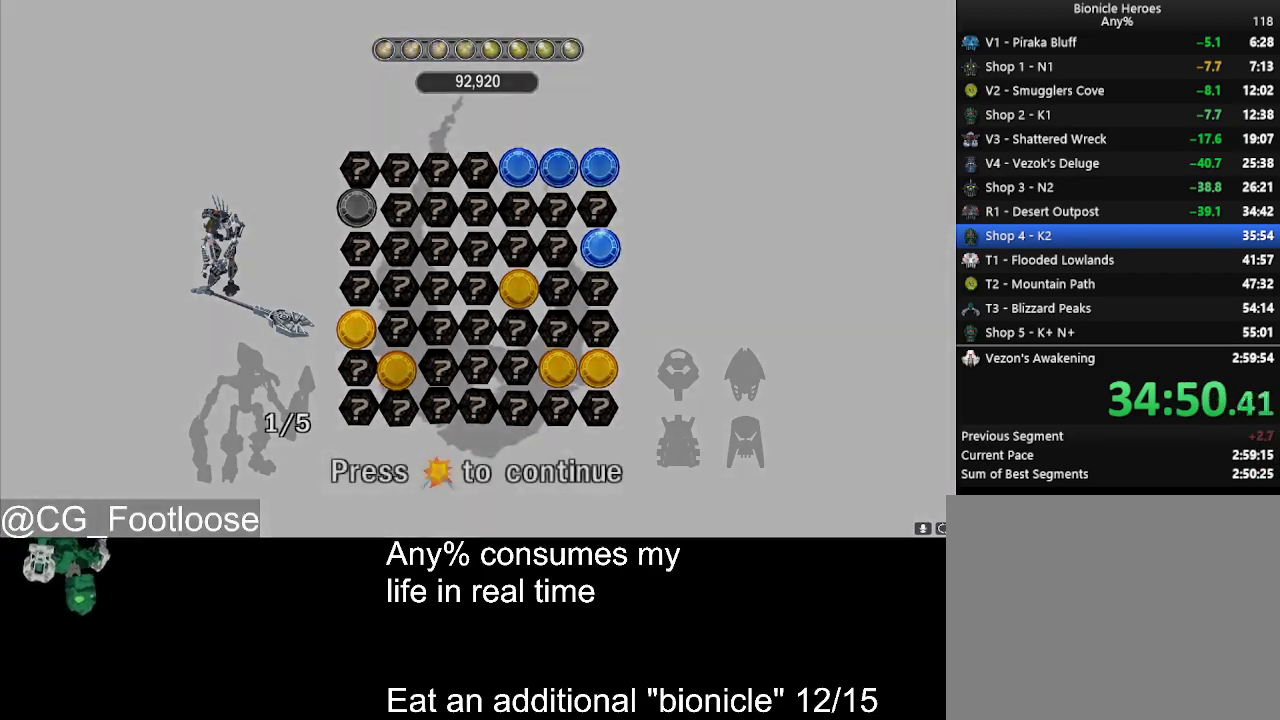
{"keys": [], "mouse": ["left"], "events": [[33, "mouse_left", "up"], [66, "mouse_left", "down"], [116, "mouse_left", "up"], [166, "mouse_left", "down"], [266, "mouse_left", "up"], [300, "mouse_left", "down"], [400, "mouse_left", "up"], [500, "mouse_left", "down"]]}
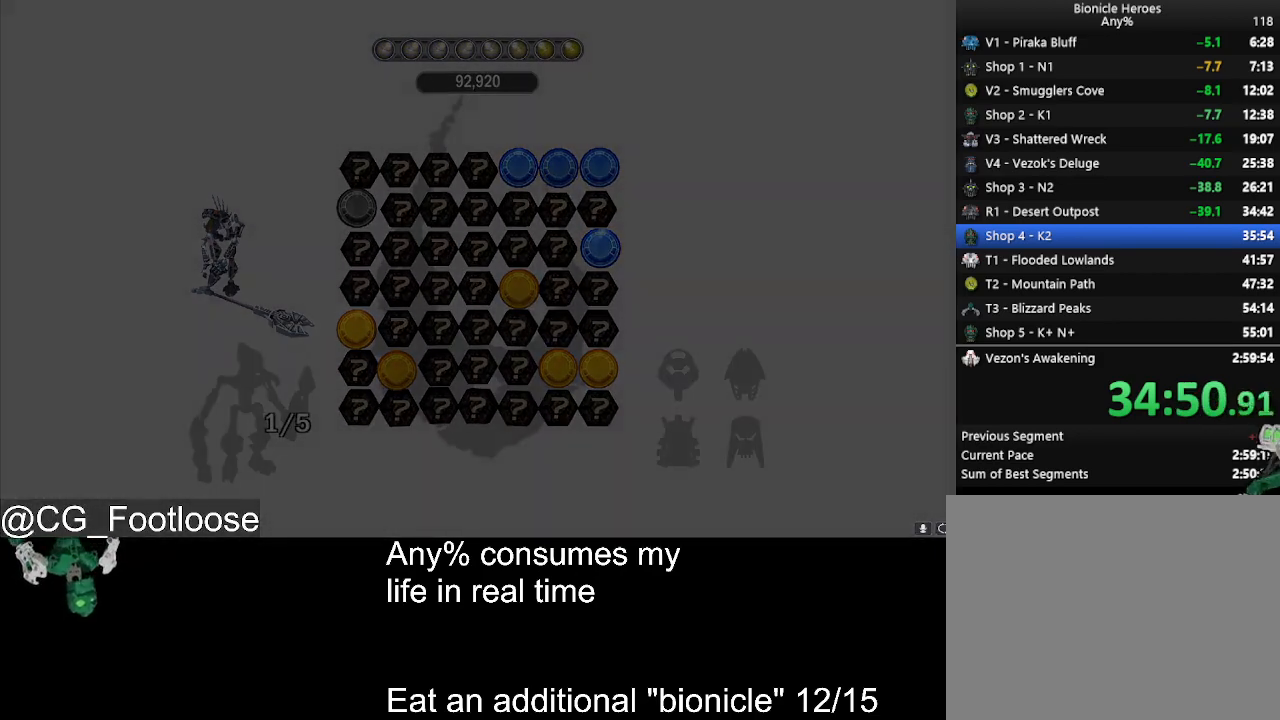
{"keys": [], "mouse": ["left"], "events": [[83, "mouse_left", "up"], [133, "mouse_left", "down"], [233, "mouse_left", "up"], [283, "mouse_left", "down"], [366, "mouse_left", "up"], [416, "mouse_left", "down"]]}
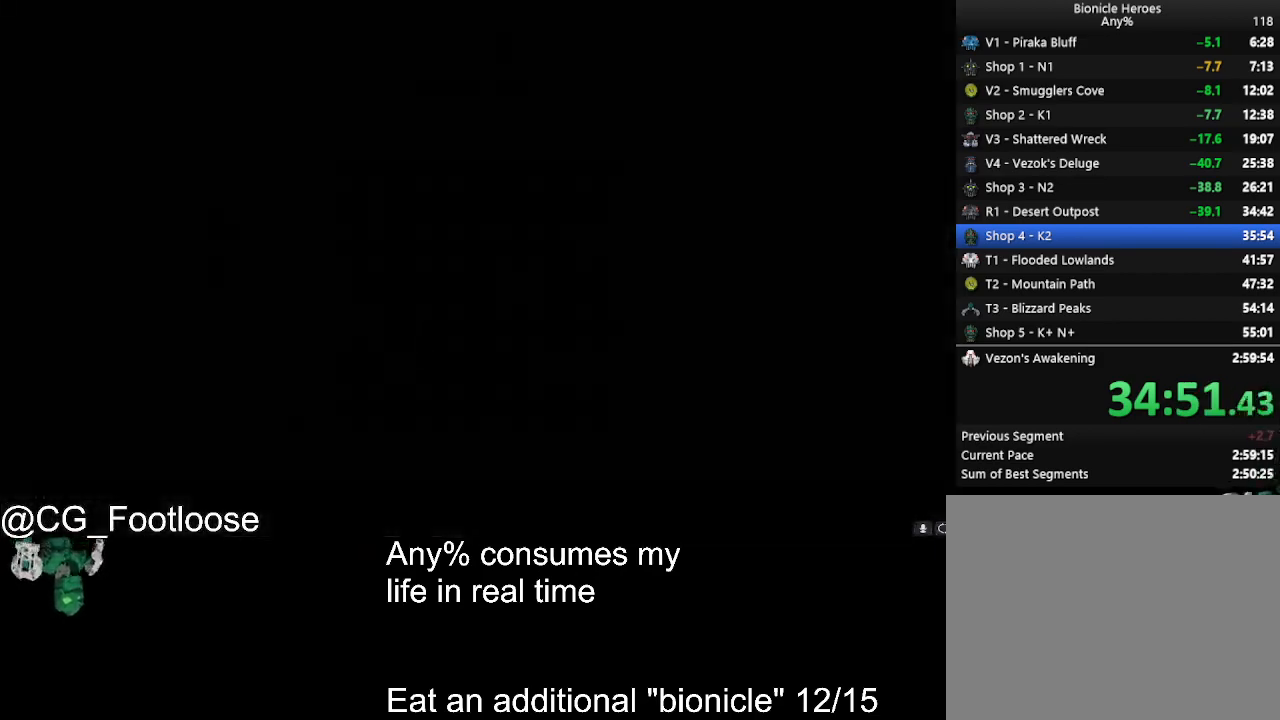
{"keys": ["d", "w"], "mouse": [], "events": [[16, "mouse_left", "up"], [250, "d", "down"], [250, "w", "down"]]}